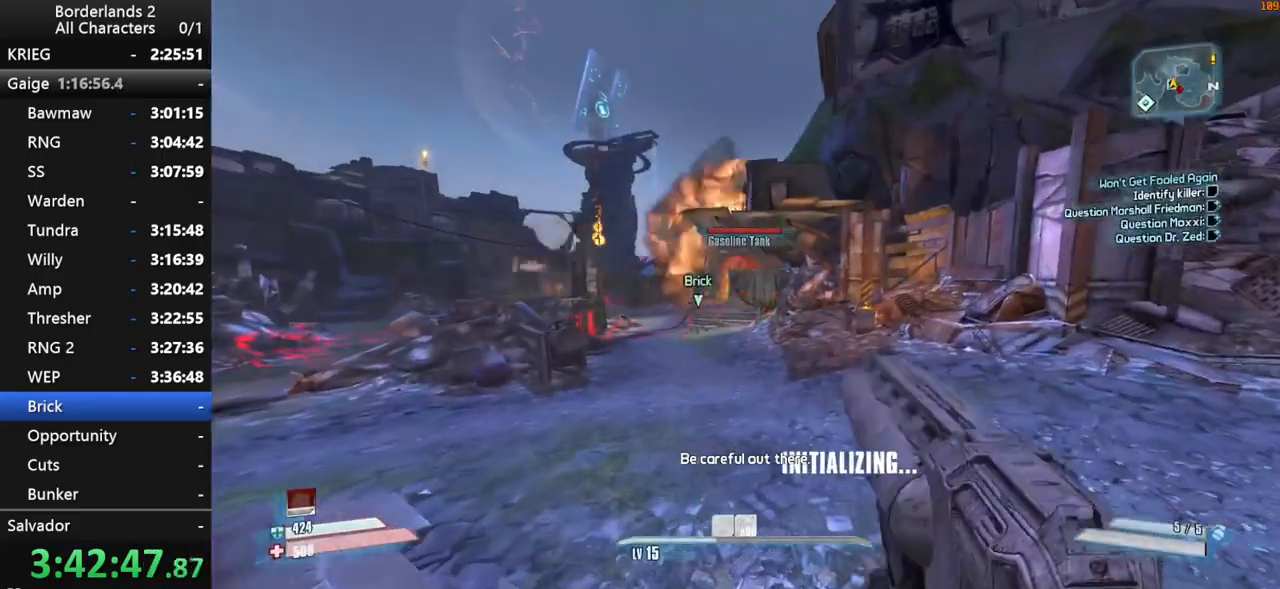
Gameplay with keyboard and mouse; each line is a JSON object with the keys and mouse buttons held at the frame after it. "events" lists presses ("down") and releases ("up") of "1", "2", "3", "4", "a", "b", "c", "ctrl", "d", "down", "e", "end", "escape", "f", "g", "left", "q", "r", "return", "right", "s", "shift", "space", "t", "tab", "up", "v", "w", "x", "y", "z", "mouse_left", "mouse_middle", "mouse_right", "mouse_wheel_up" and "mouse_wheel_down" between this image and that frame as [ms after this image, input, new state], when the widget could be followed in between. "mouse_left", "mouse_middle", "mouse_right", "mouse_wheel_up", "mouse_wheel_down" = the "left", "middle", "right", "wheel_up", "wheel_down" buttons of the "mouse" list. No other keys are recorded. "mouse_move" is the direction in which the mouse moves at that frame (one of eight, or "still"), when it could be read. Not read: other_keys.
{"keys": ["w"], "mouse": [], "mouse_move": "left", "events": [[50, "space", "down"], [150, "space", "up"], [434, "shift", "up"]]}
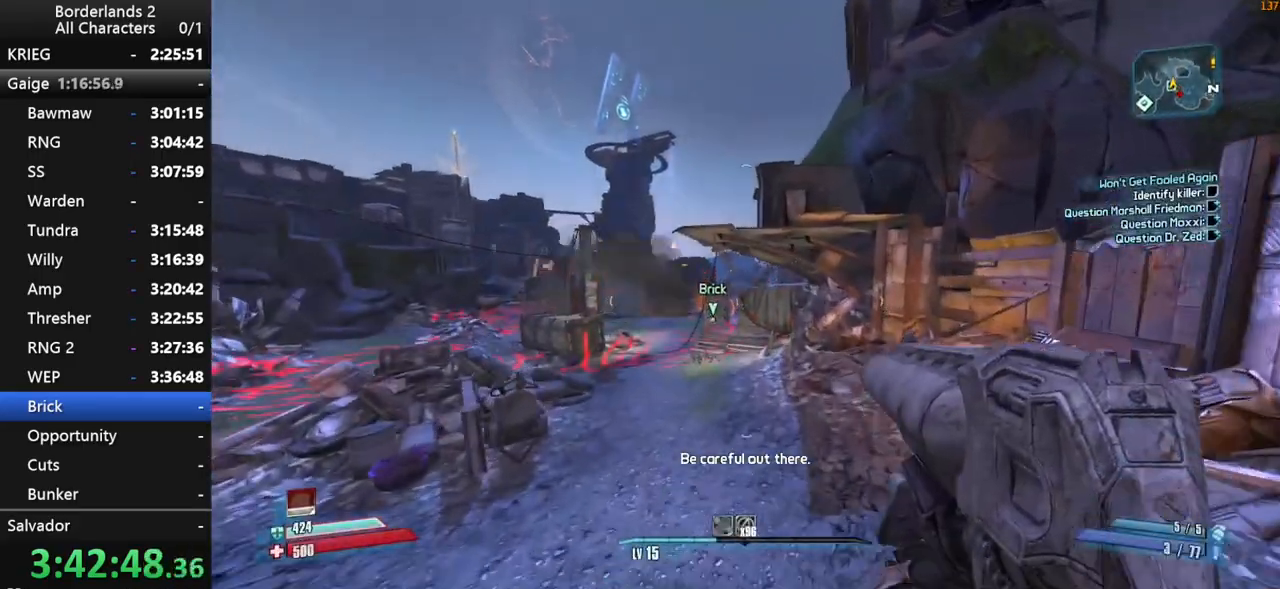
{"keys": ["w"], "mouse": [], "mouse_move": "still", "events": []}
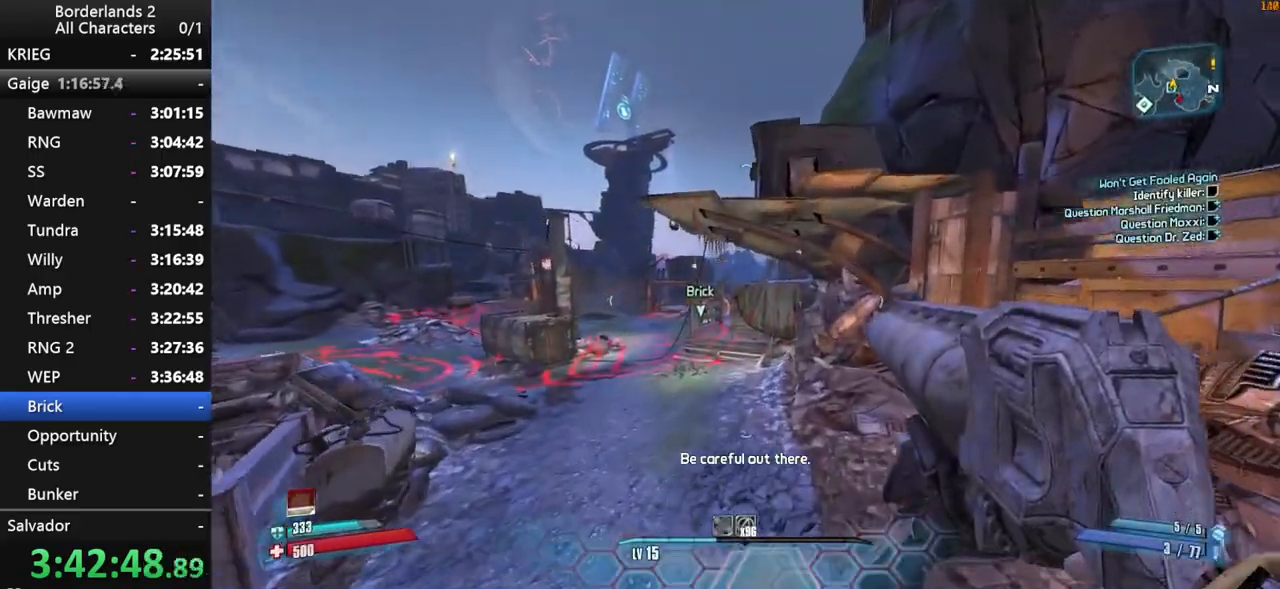
{"keys": ["w"], "mouse": [], "mouse_move": "still", "events": []}
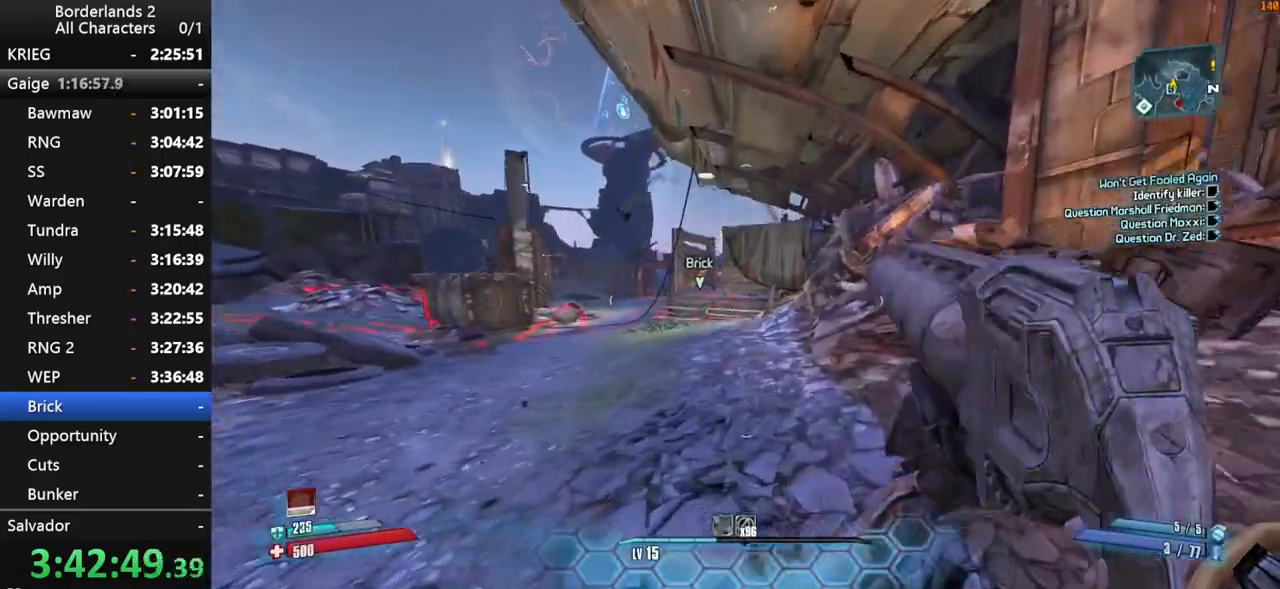
{"keys": ["space", "w"], "mouse": [], "mouse_move": "still", "events": [[100, "space", "down"], [200, "space", "up"], [234, "space", "down"]]}
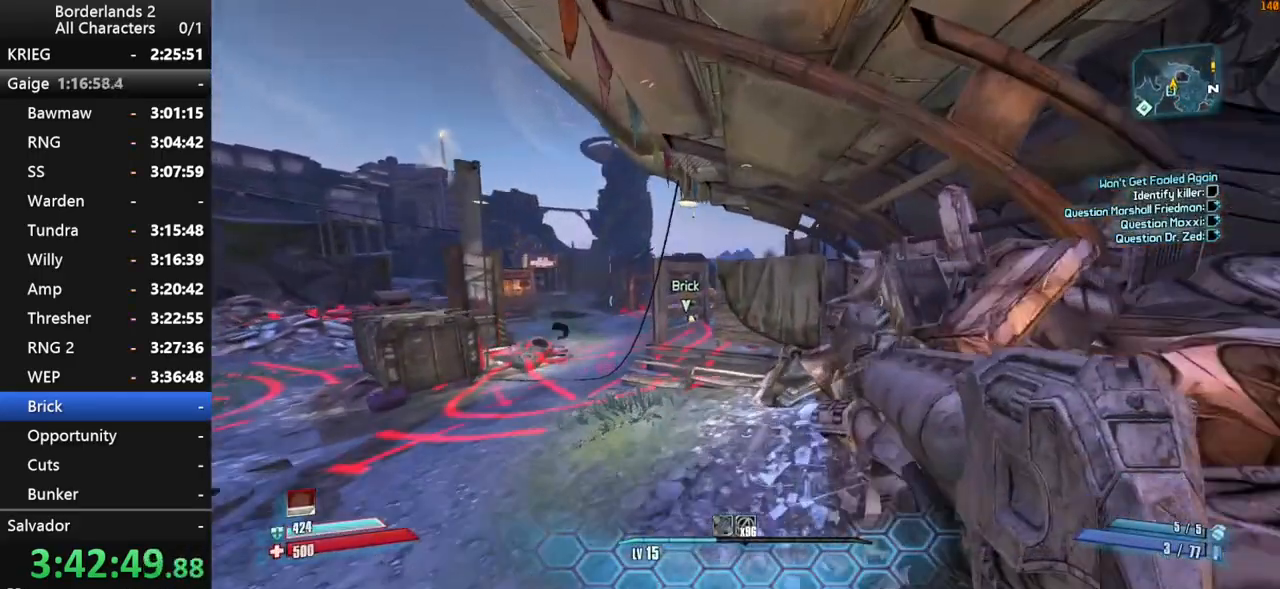
{"keys": ["space", "w"], "mouse": [], "mouse_move": "still", "events": []}
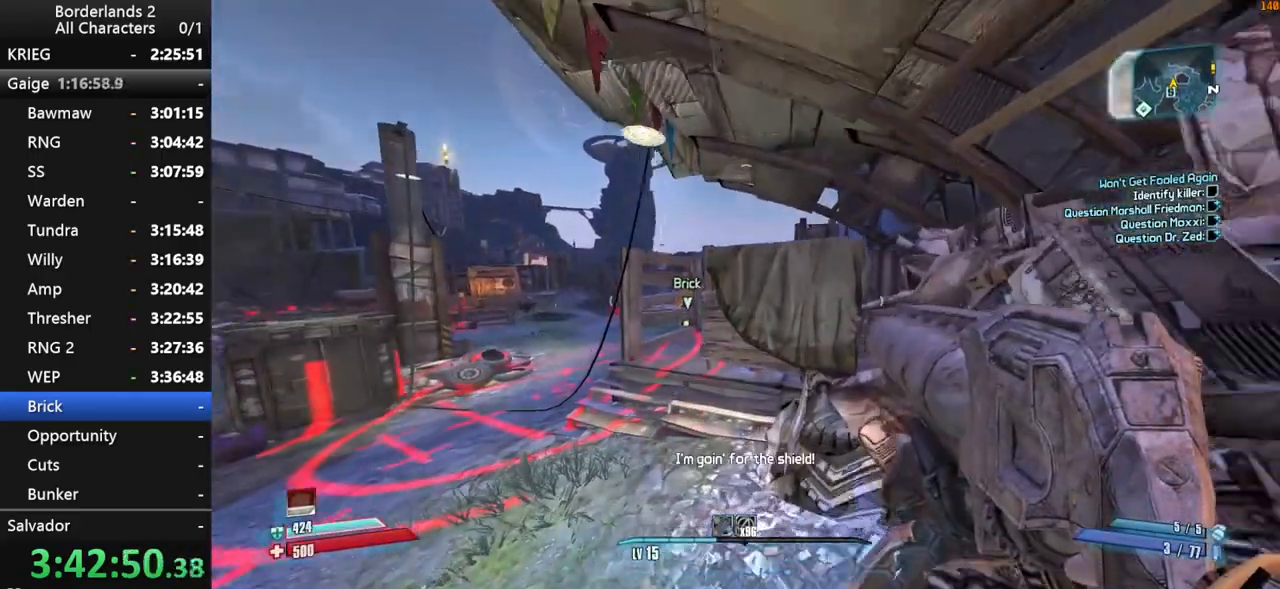
{"keys": ["w"], "mouse": [], "mouse_move": "left", "events": [[134, "space", "up"]]}
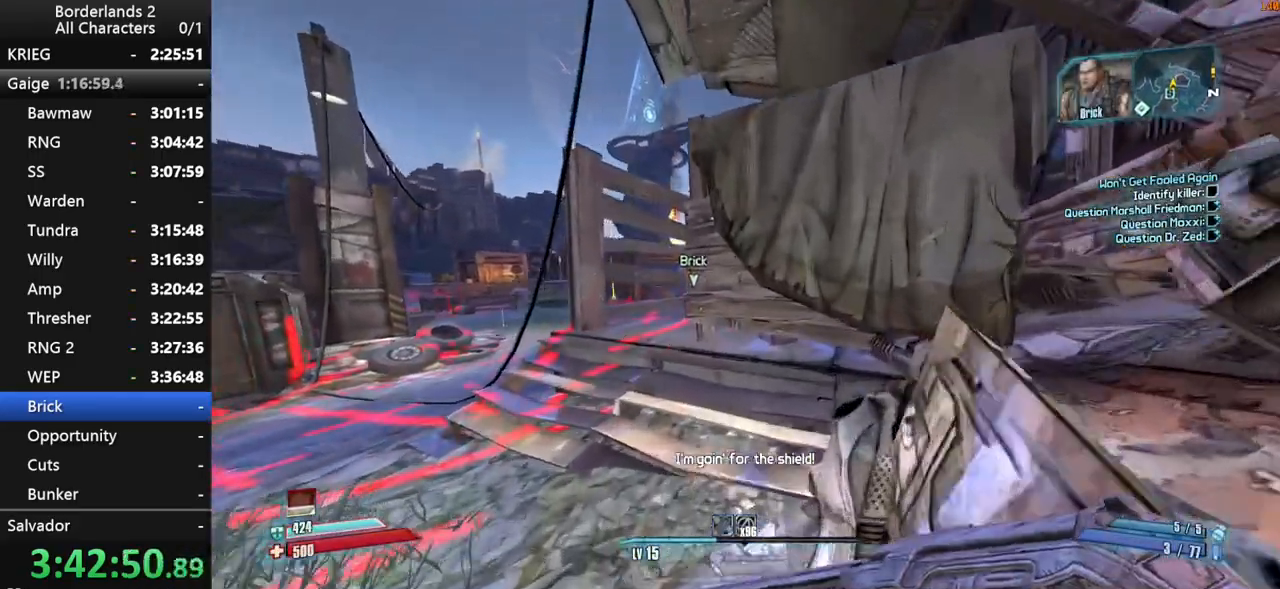
{"keys": ["d"], "mouse": [], "mouse_move": "left", "events": [[150, "d", "down"], [434, "w", "up"]]}
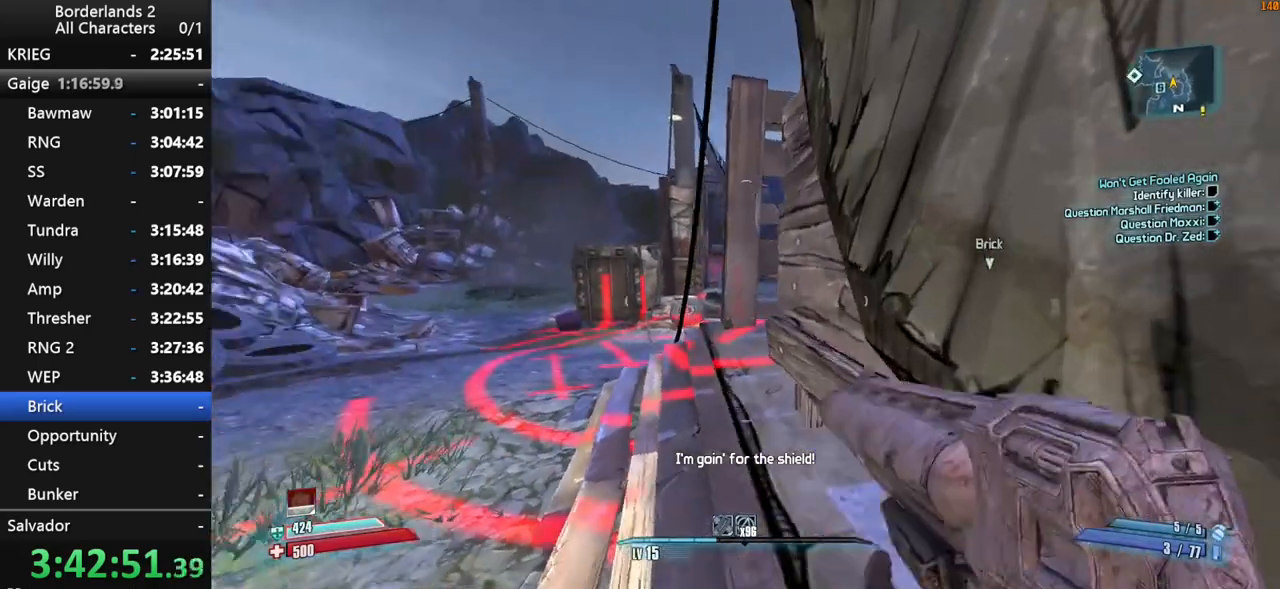
{"keys": [], "mouse": [], "mouse_move": "still", "events": [[167, "d", "up"]]}
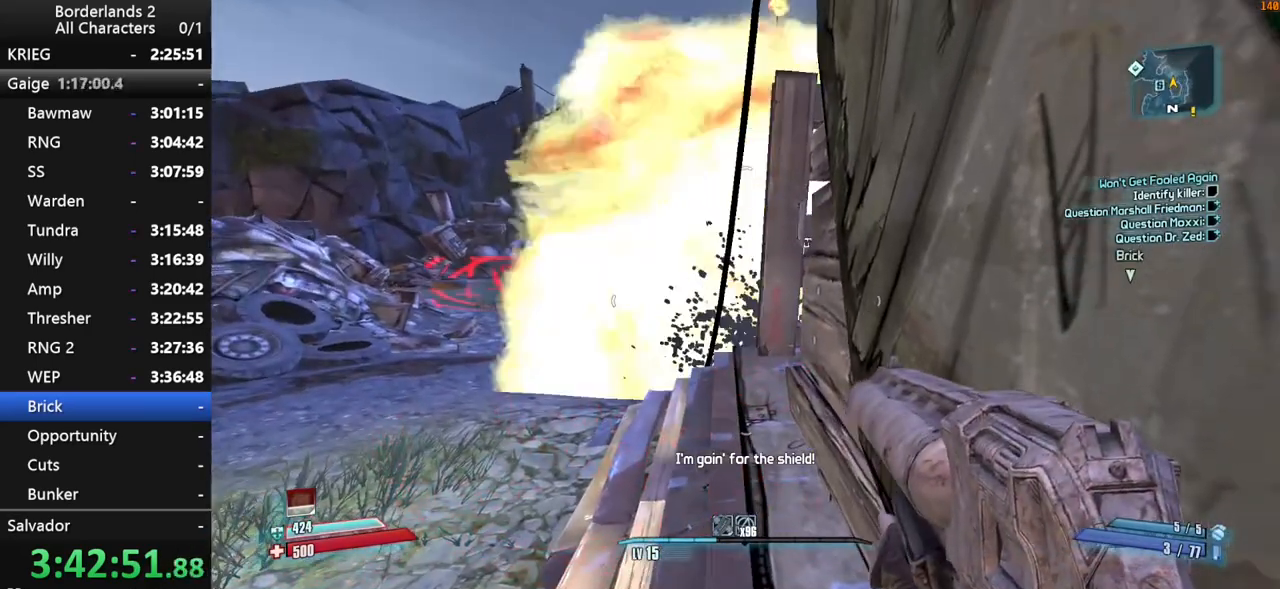
{"keys": [], "mouse": [], "mouse_move": "still", "events": []}
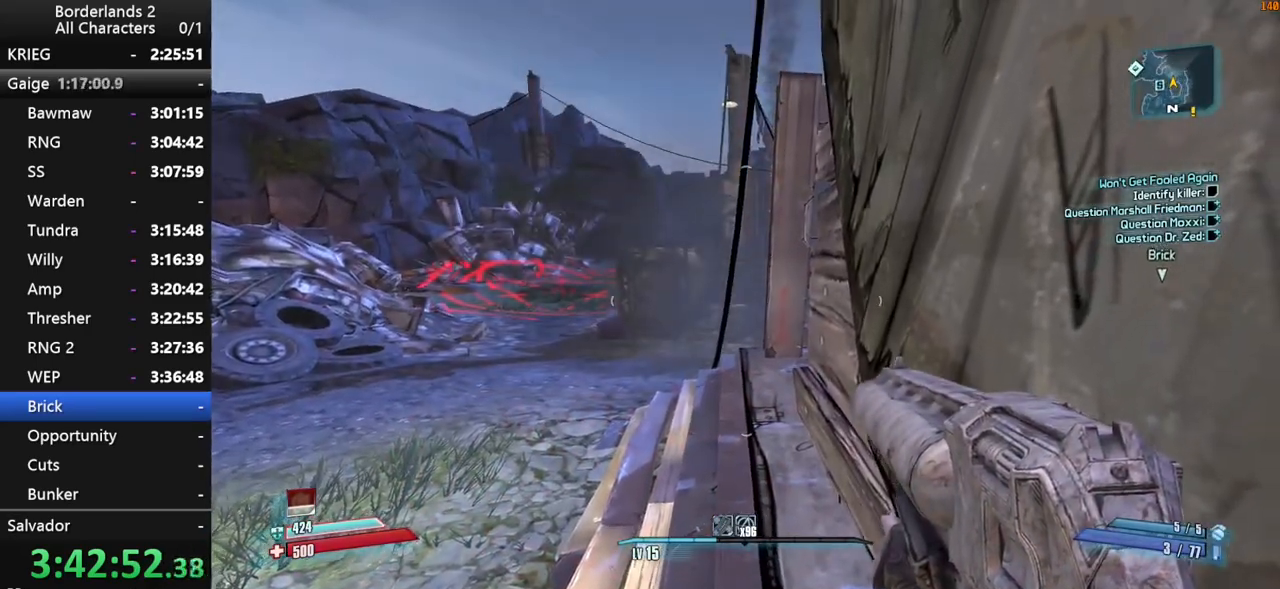
{"keys": [], "mouse": [], "mouse_move": "still", "events": []}
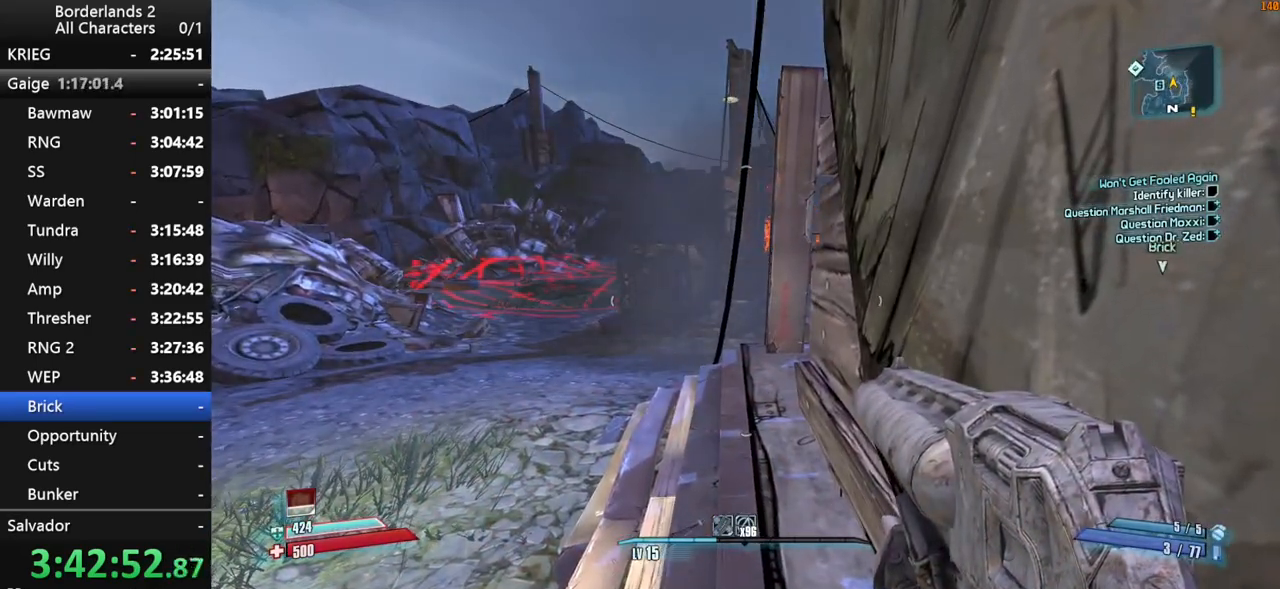
{"keys": ["shift"], "mouse": [], "mouse_move": "left", "events": [[350, "shift", "down"]]}
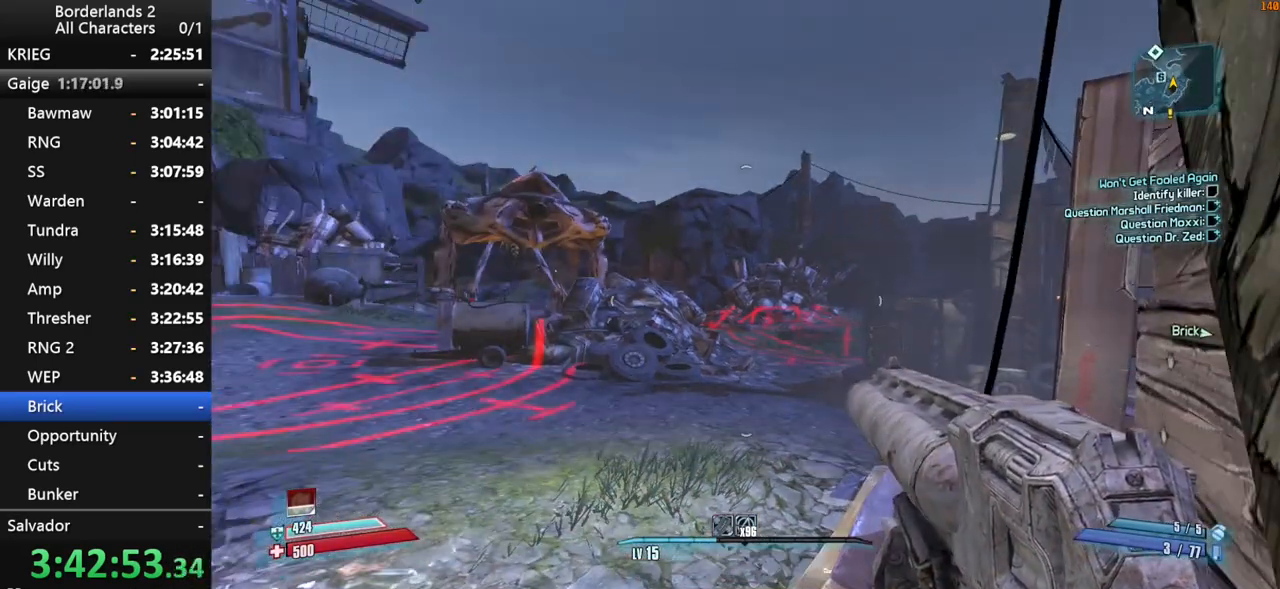
{"keys": ["shift"], "mouse": [], "mouse_move": "still", "events": []}
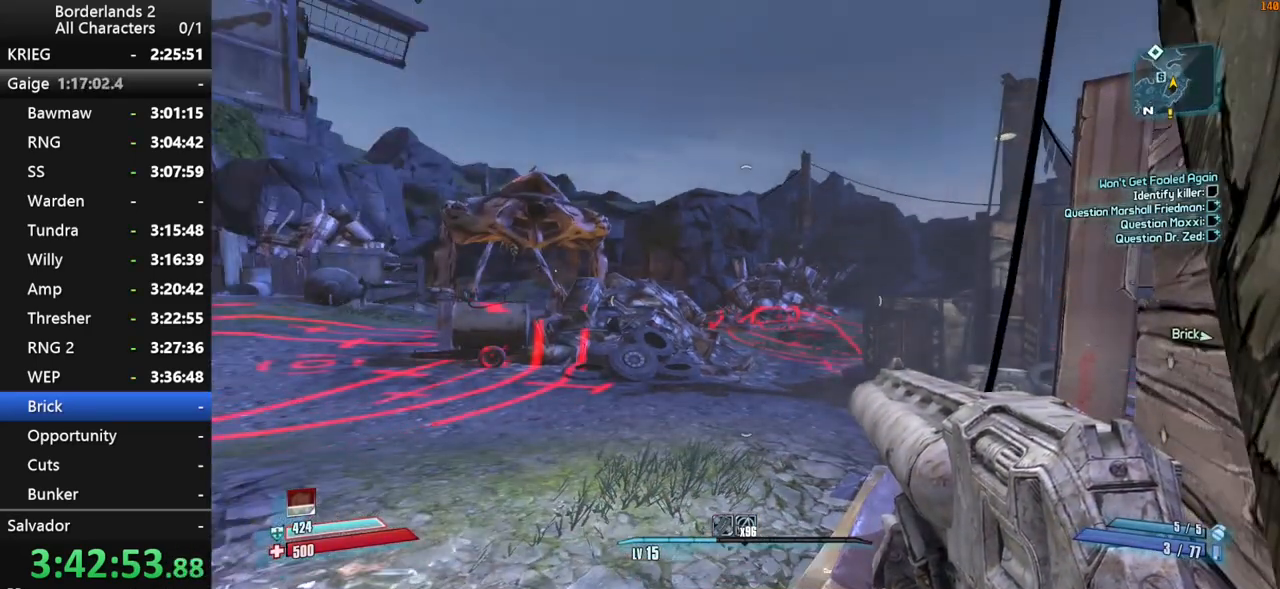
{"keys": ["a", "w"], "mouse": [], "mouse_move": "right", "events": [[100, "w", "down"], [200, "shift", "up"], [284, "shift", "down"], [434, "shift", "up"], [467, "a", "down"]]}
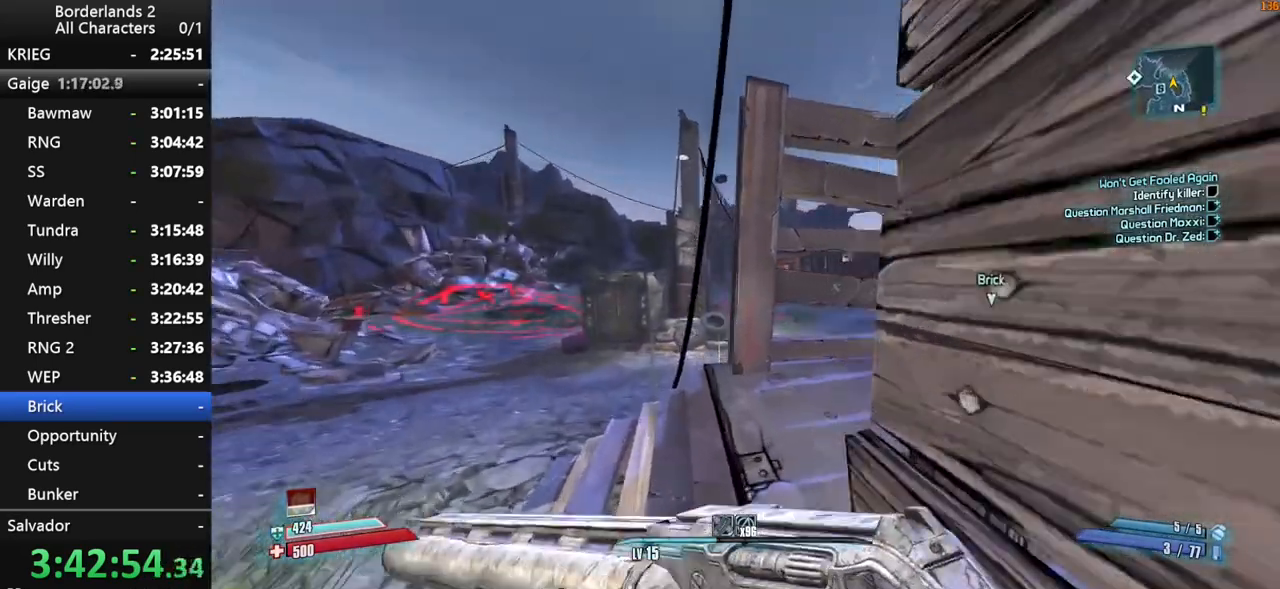
{"keys": ["w"], "mouse": [], "mouse_move": "still", "events": [[200, "a", "up"]]}
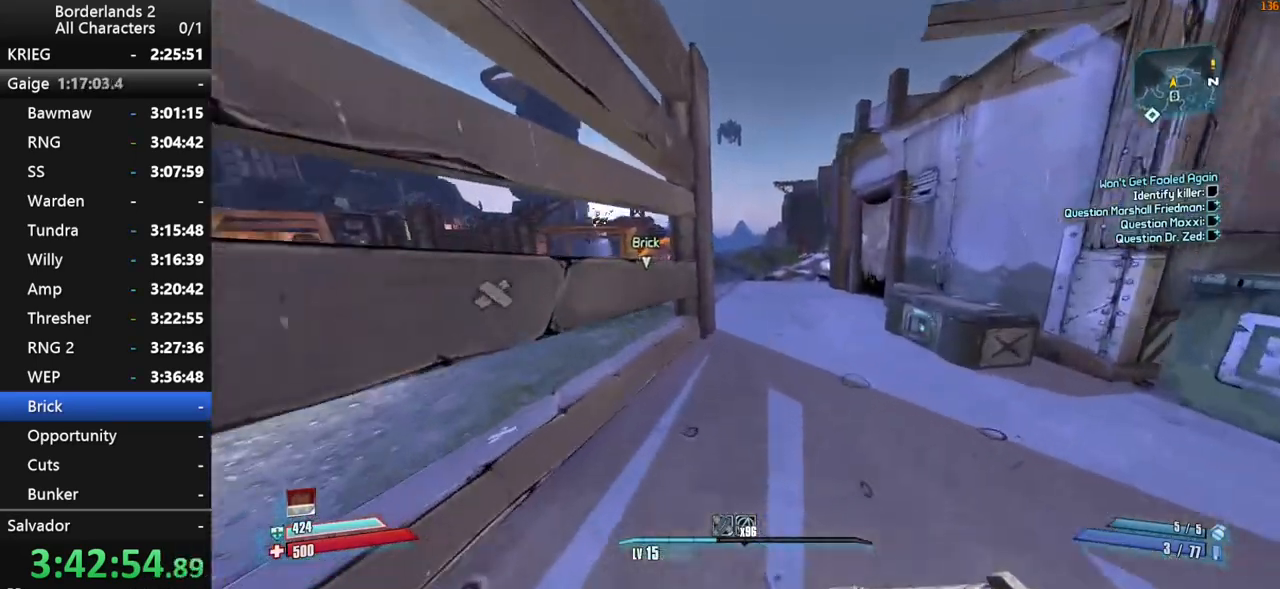
{"keys": ["w"], "mouse": [], "mouse_move": "down-left", "events": [[184, "space", "down"], [217, "d", "down"], [417, "space", "up"], [450, "d", "up"]]}
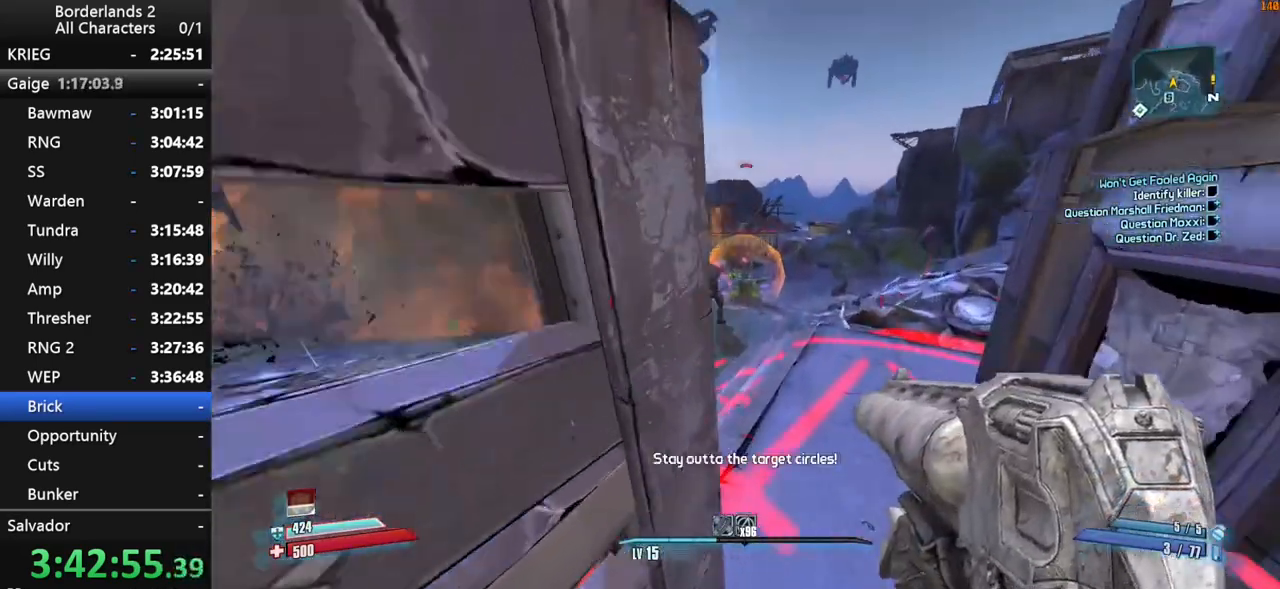
{"keys": ["a", "shift", "w"], "mouse": [], "mouse_move": "still", "events": [[100, "a", "down"], [100, "shift", "down"]]}
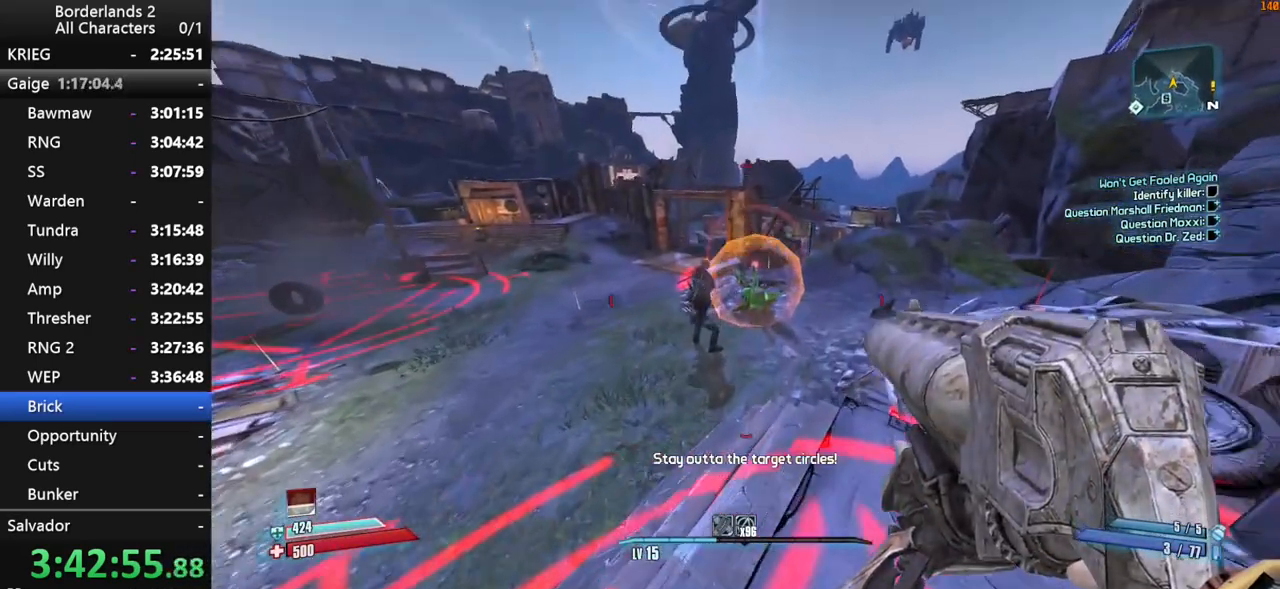
{"keys": ["a", "shift", "w"], "mouse": ["wheel_down"], "mouse_move": "still", "events": [[200, "mouse_wheel_down", "down"], [250, "a", "up"], [400, "a", "down"]]}
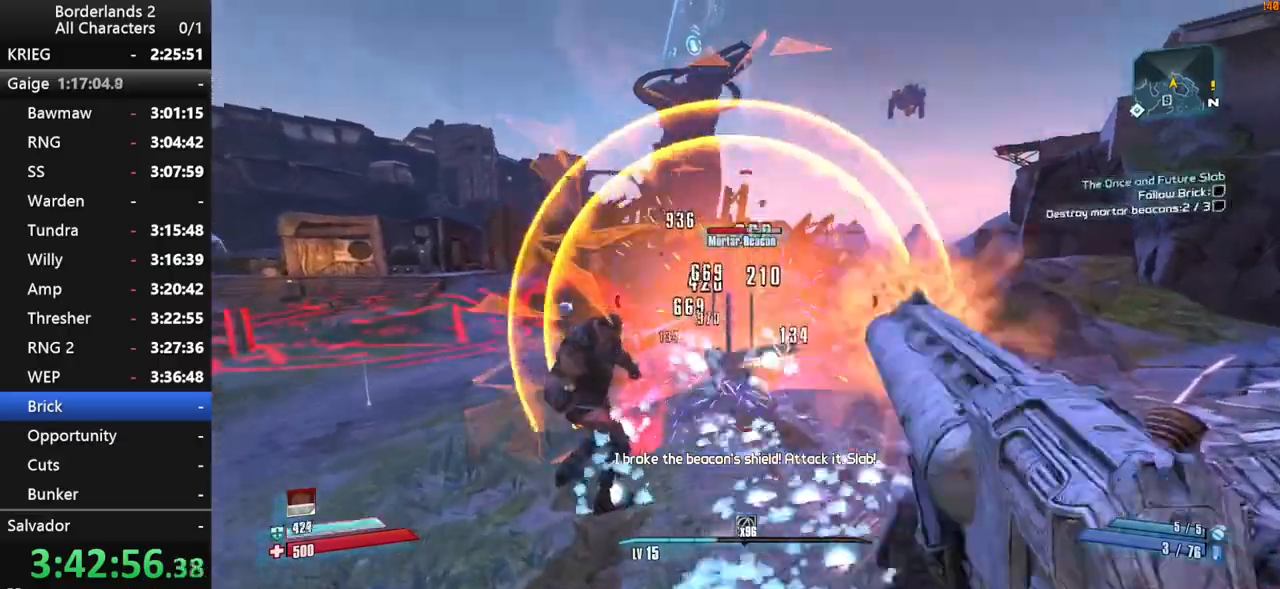
{"keys": ["a", "shift", "w"], "mouse": [], "mouse_move": "left", "events": [[234, "shift", "up"], [450, "mouse_wheel_down", "up"], [450, "shift", "down"]]}
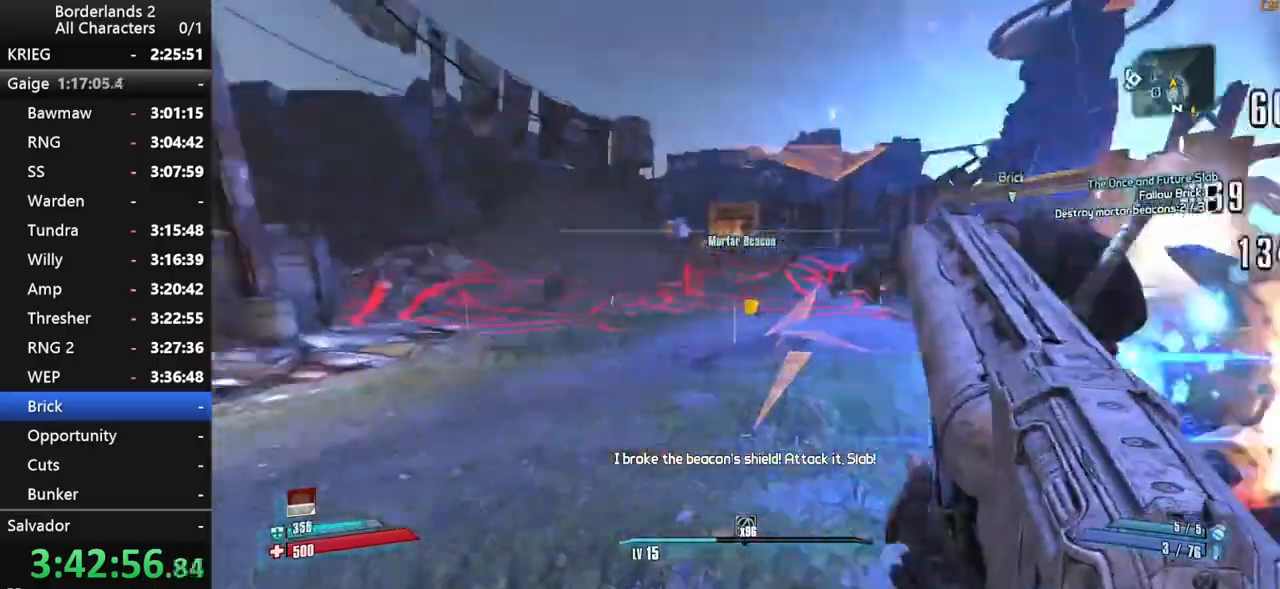
{"keys": ["d", "w"], "mouse": [], "mouse_move": "up", "events": [[50, "shift", "up"], [100, "a", "up"], [100, "shift", "down"], [234, "shift", "up"], [467, "d", "down"]]}
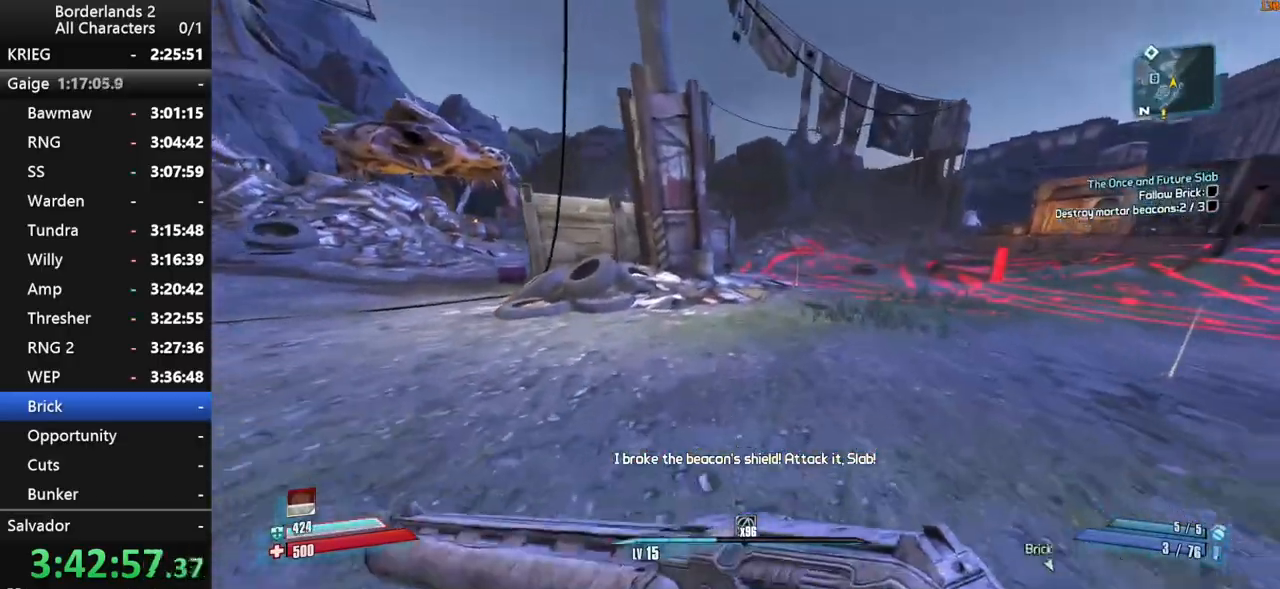
{"keys": ["shift", "w"], "mouse": [], "mouse_move": "still", "events": [[167, "d", "up"], [167, "shift", "down"]]}
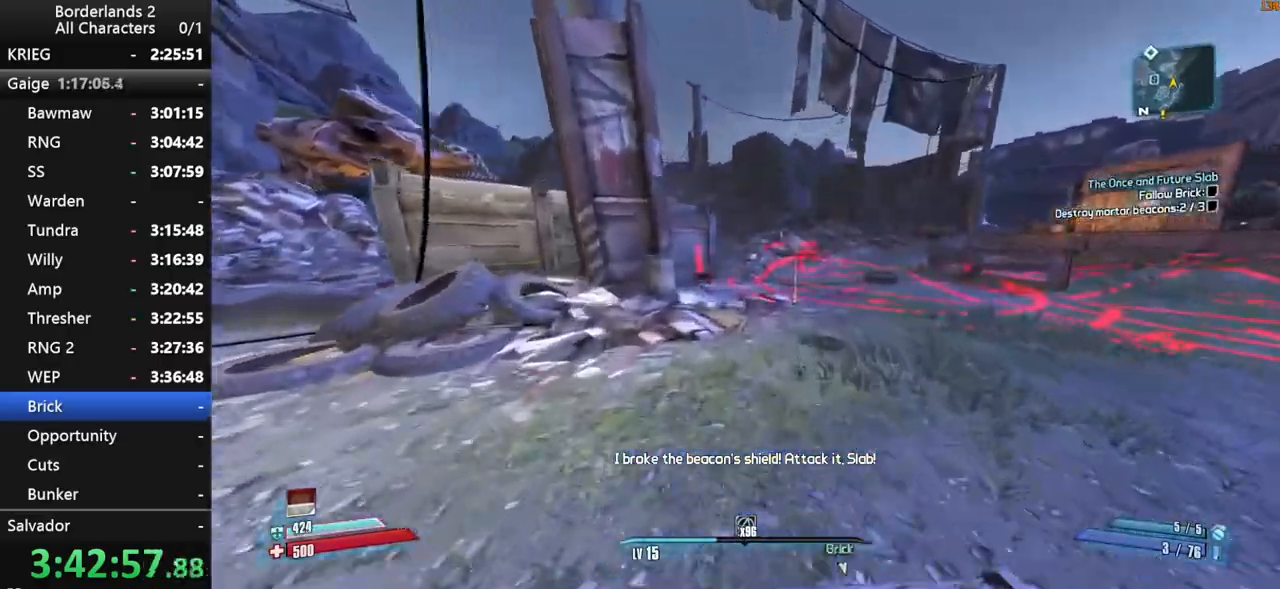
{"keys": ["a", "shift"], "mouse": [], "mouse_move": "right", "events": [[84, "a", "down"], [367, "w", "up"]]}
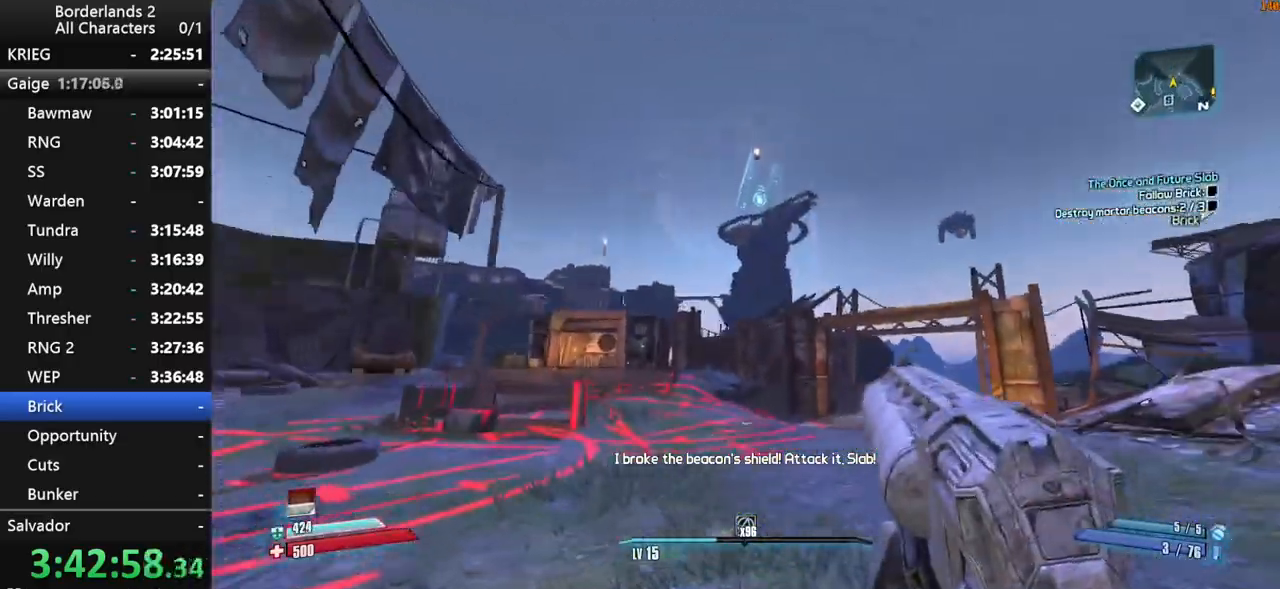
{"keys": ["a"], "mouse": [], "mouse_move": "still", "events": [[434, "shift", "up"]]}
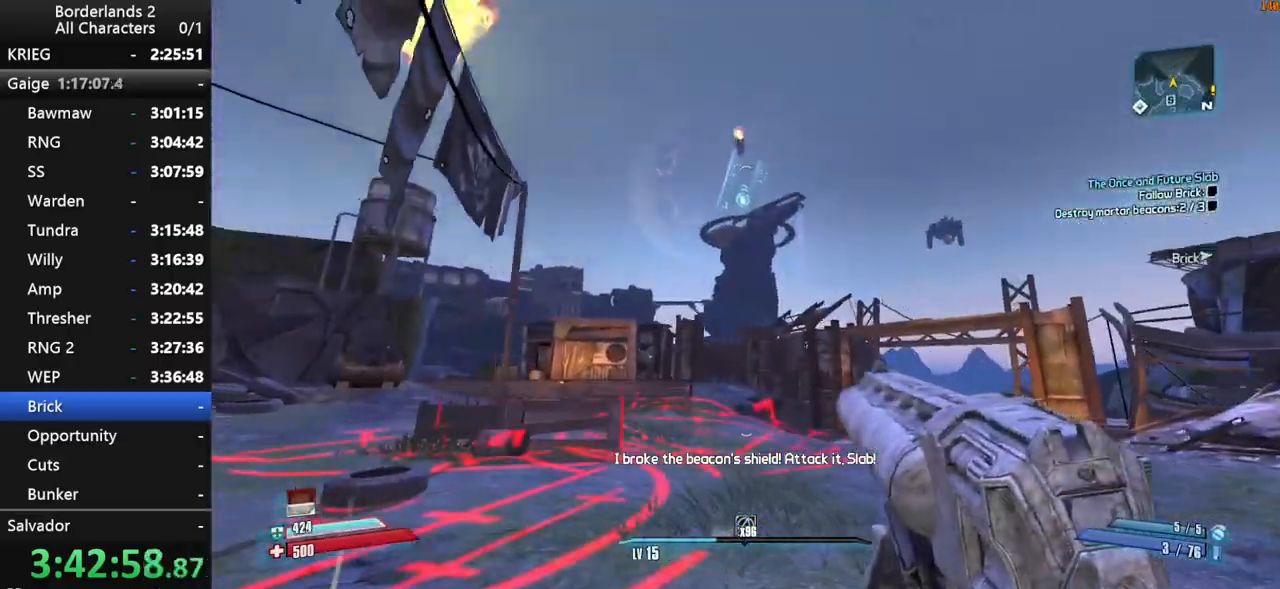
{"keys": ["shift", "w"], "mouse": [], "mouse_move": "left", "events": [[117, "w", "down"], [250, "shift", "down"], [350, "a", "up"], [400, "shift", "up"], [450, "shift", "down"]]}
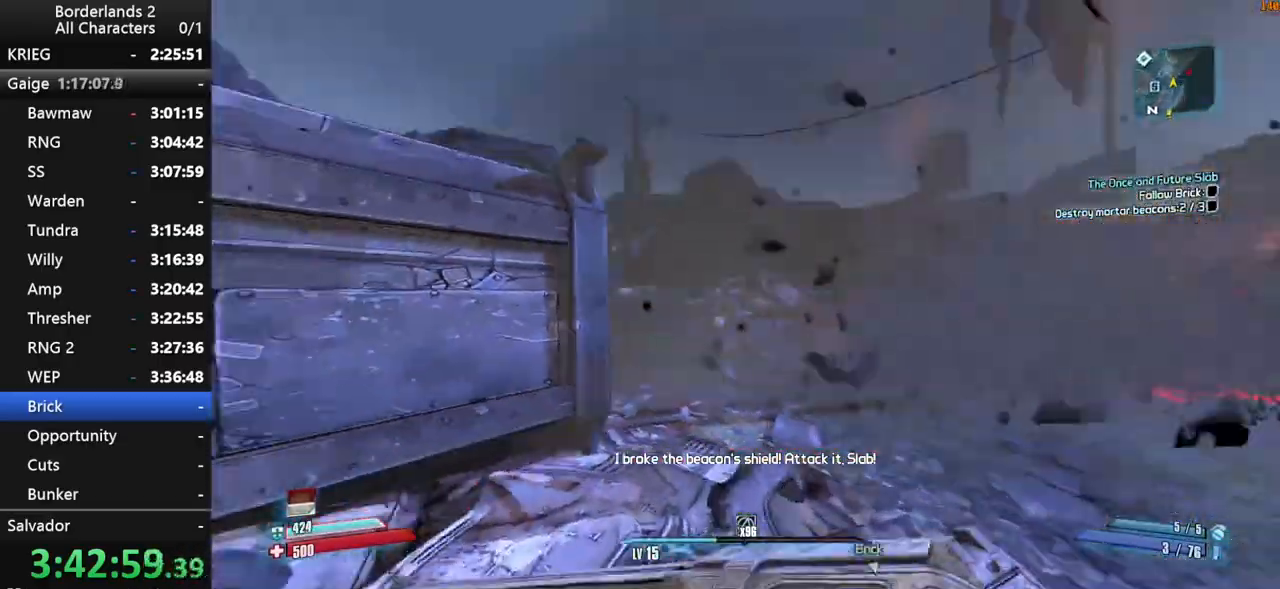
{"keys": ["shift", "w"], "mouse": [], "mouse_move": "still", "events": [[217, "d", "down"], [467, "d", "up"]]}
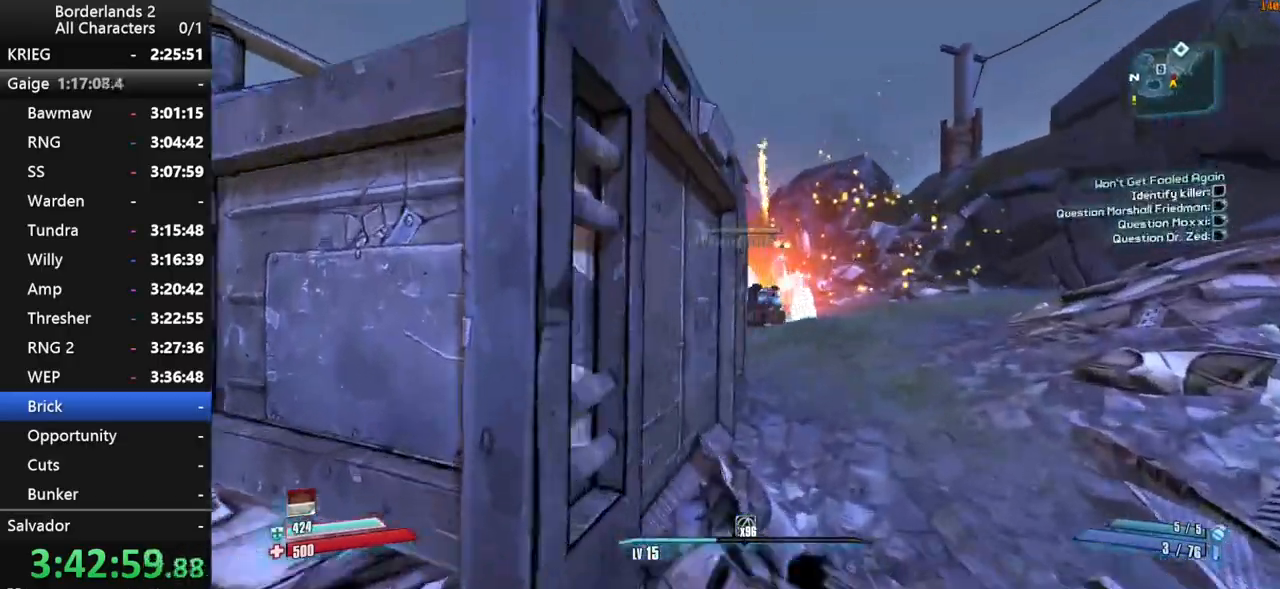
{"keys": ["a", "shift", "w"], "mouse": ["wheel_down"], "mouse_move": "down", "events": [[150, "space", "down"], [234, "space", "up"], [284, "d", "down"], [284, "mouse_wheel_down", "down"], [434, "a", "down"], [434, "d", "up"]]}
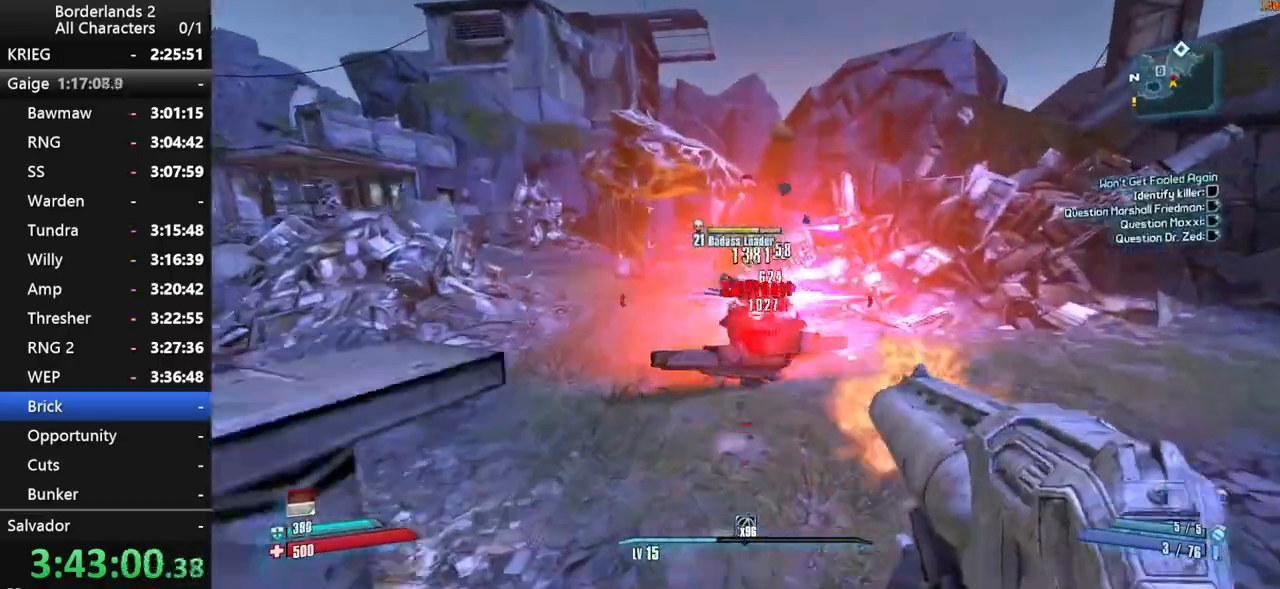
{"keys": ["a", "shift"], "mouse": ["wheel_down"], "mouse_move": "still", "events": [[250, "w", "up"]]}
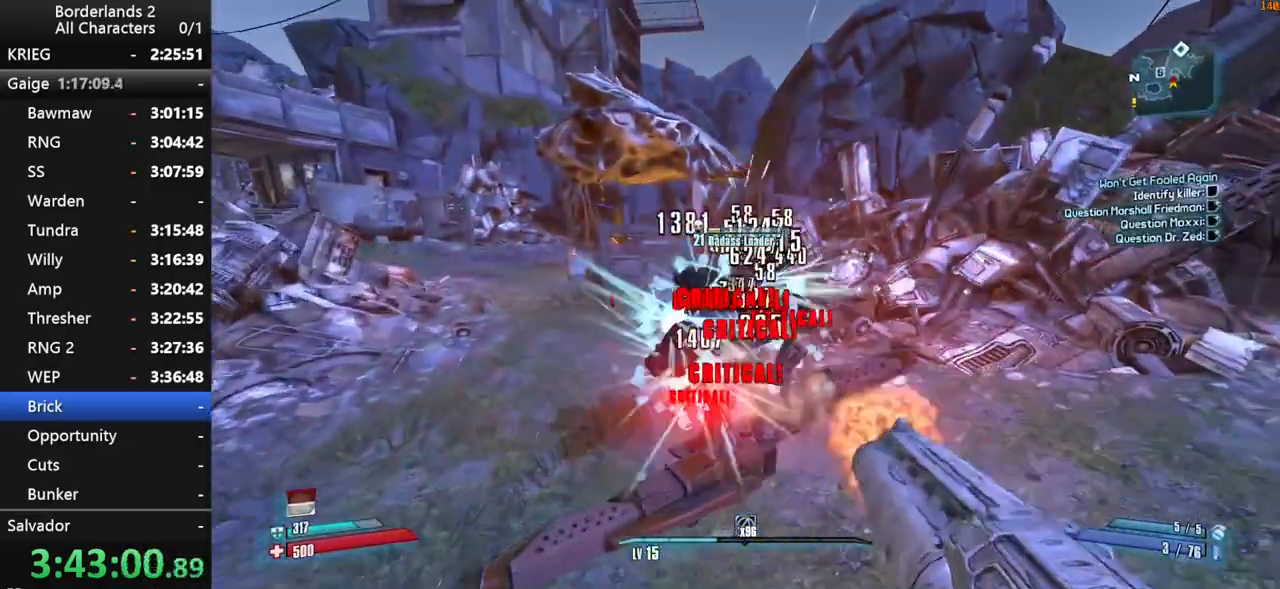
{"keys": ["a", "shift"], "mouse": [], "mouse_move": "up-right", "events": [[84, "shift", "up"], [500, "mouse_wheel_down", "up"], [500, "shift", "down"]]}
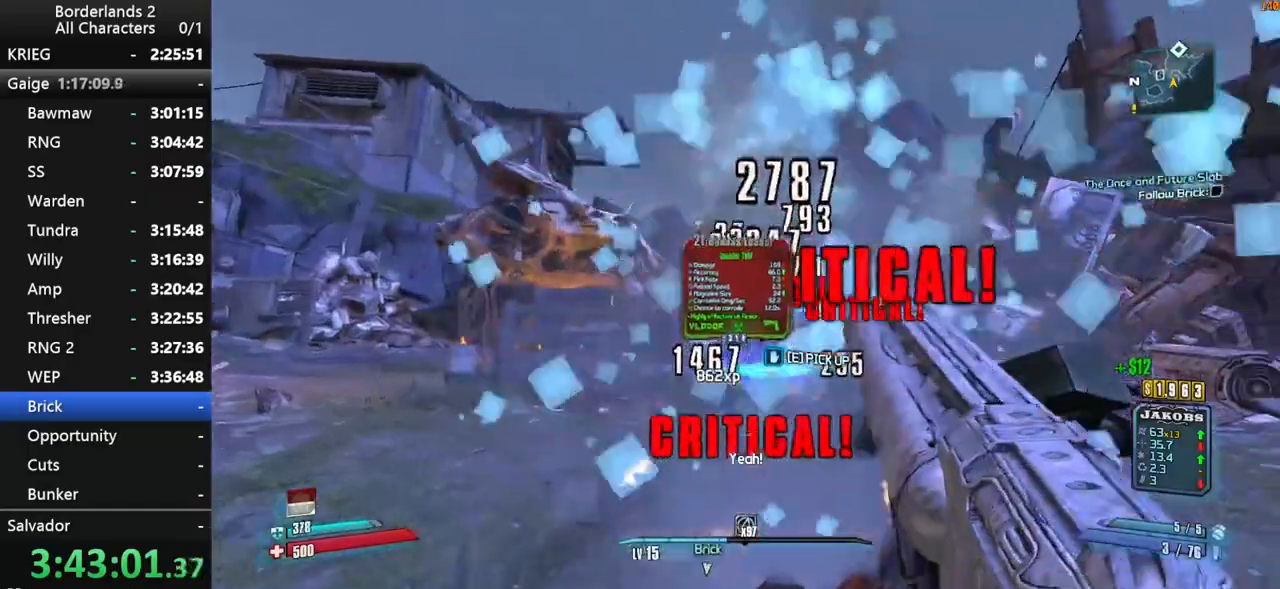
{"keys": ["a", "w"], "mouse": [], "mouse_move": "left", "events": [[150, "shift", "up"], [200, "shift", "down"], [234, "w", "down"], [284, "shift", "up"]]}
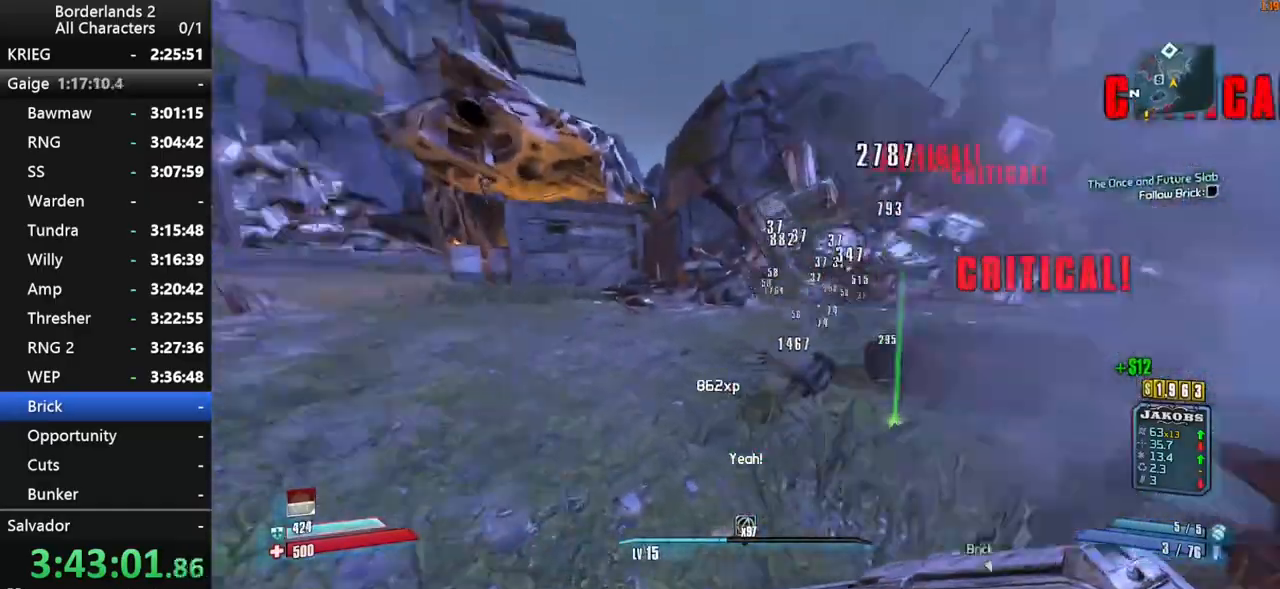
{"keys": ["shift", "w"], "mouse": [], "mouse_move": "still", "events": [[117, "shift", "down"], [200, "a", "up"]]}
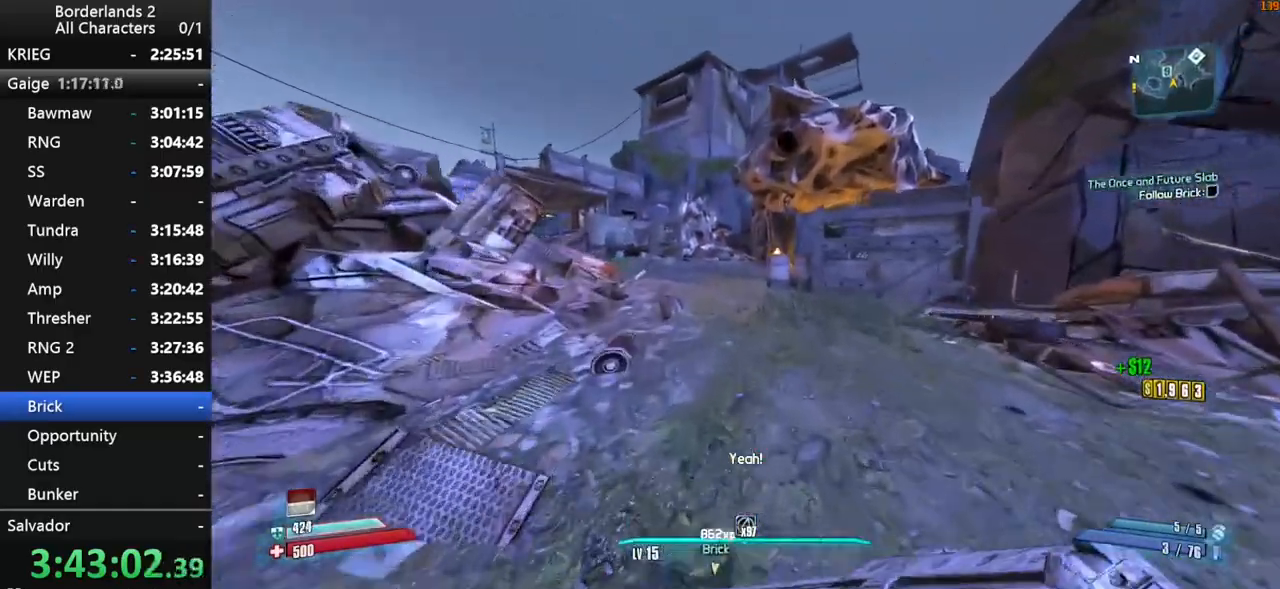
{"keys": ["w"], "mouse": [], "mouse_move": "still", "events": [[84, "shift", "up"]]}